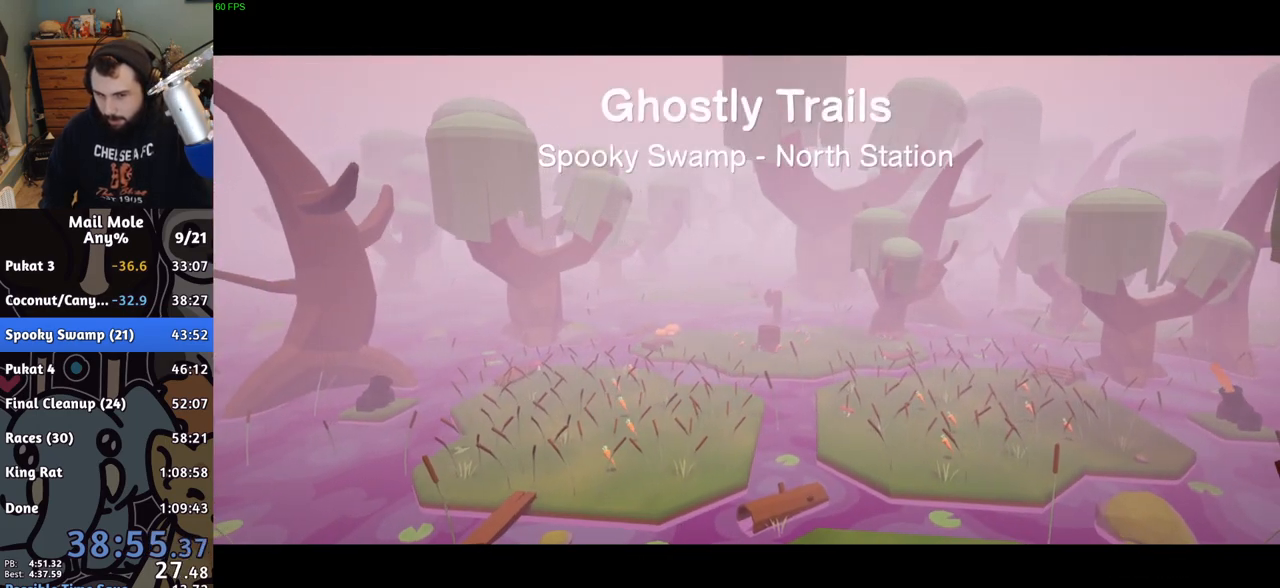
Gameplay with a controller (PlayStation layout); each line is a JSON object with the inputs held at the frame after it (dt_ms = milliseconds from this image to that frame). "button_events" lists button changes between this image and that frame as [ms after this image, input, new state], when the widget could be followed in between (sticks are given only as held states). Not read: L1 L2 L3 R1 R2 R3.
{"dt_ms": 1000, "buttons": [], "left_stick": "down", "right_stick": "up", "button_events": []}
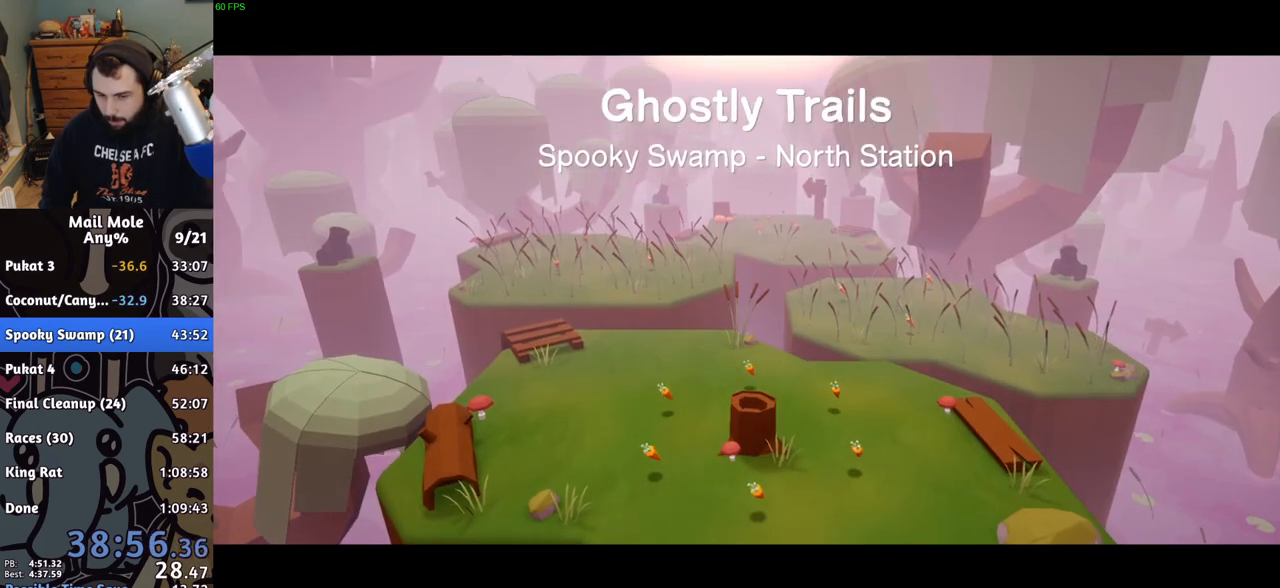
{"dt_ms": 1000, "buttons": [], "left_stick": "down", "right_stick": "up", "button_events": []}
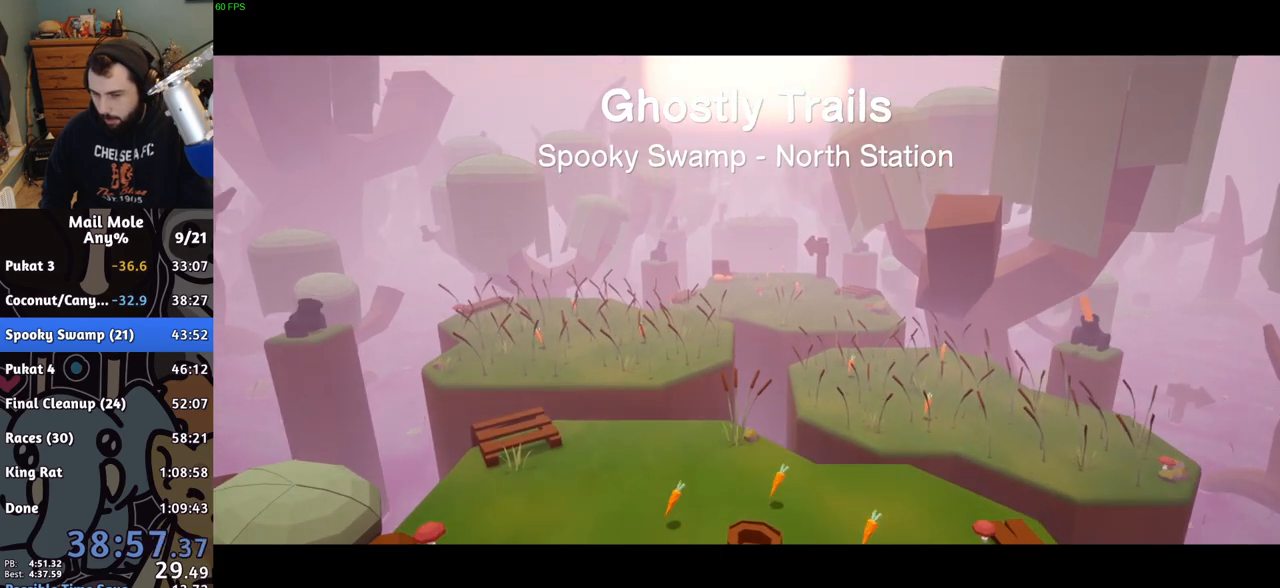
{"dt_ms": 1000, "buttons": [], "left_stick": "center", "right_stick": "center", "button_events": []}
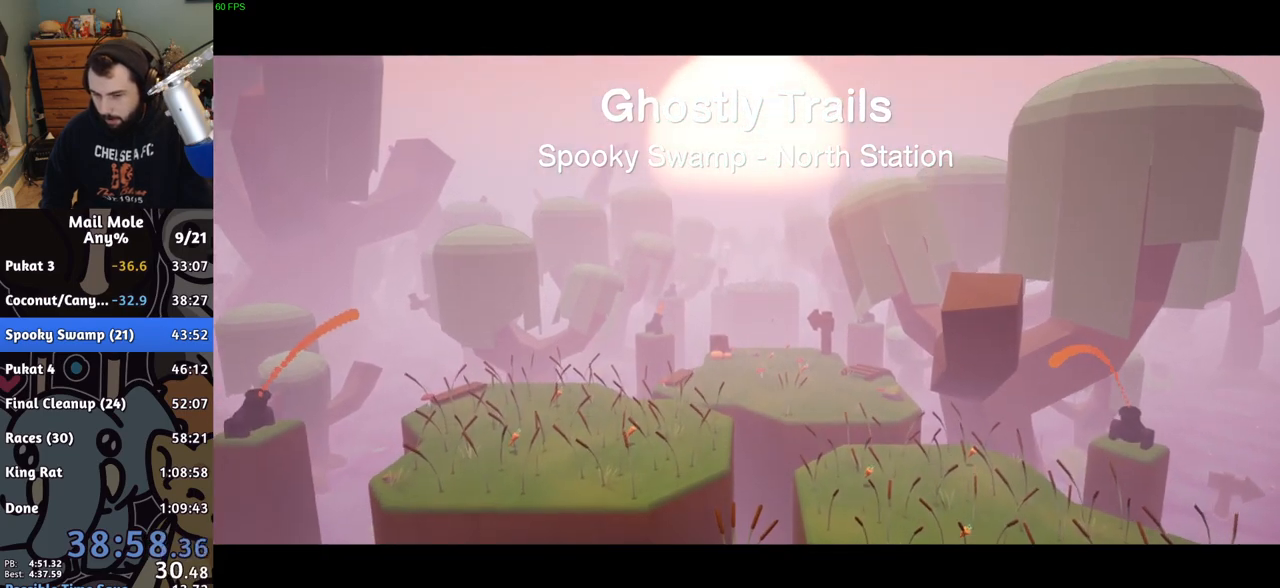
{"dt_ms": 500, "buttons": [], "left_stick": "center", "right_stick": "center", "button_events": []}
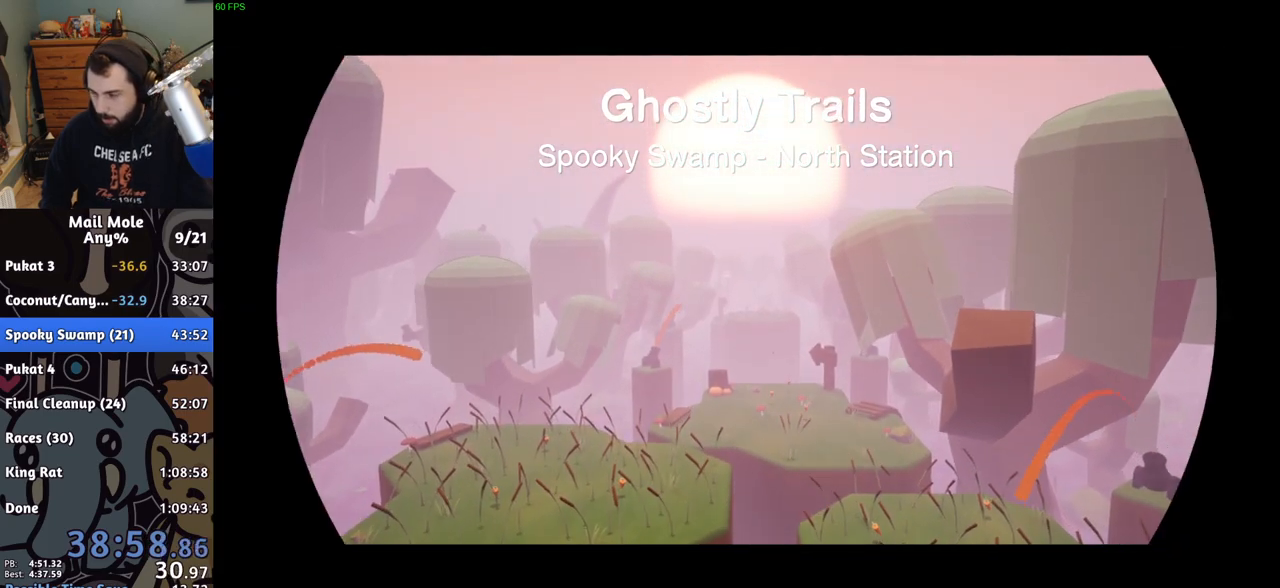
{"dt_ms": 500, "buttons": [], "left_stick": "center", "right_stick": "center", "button_events": []}
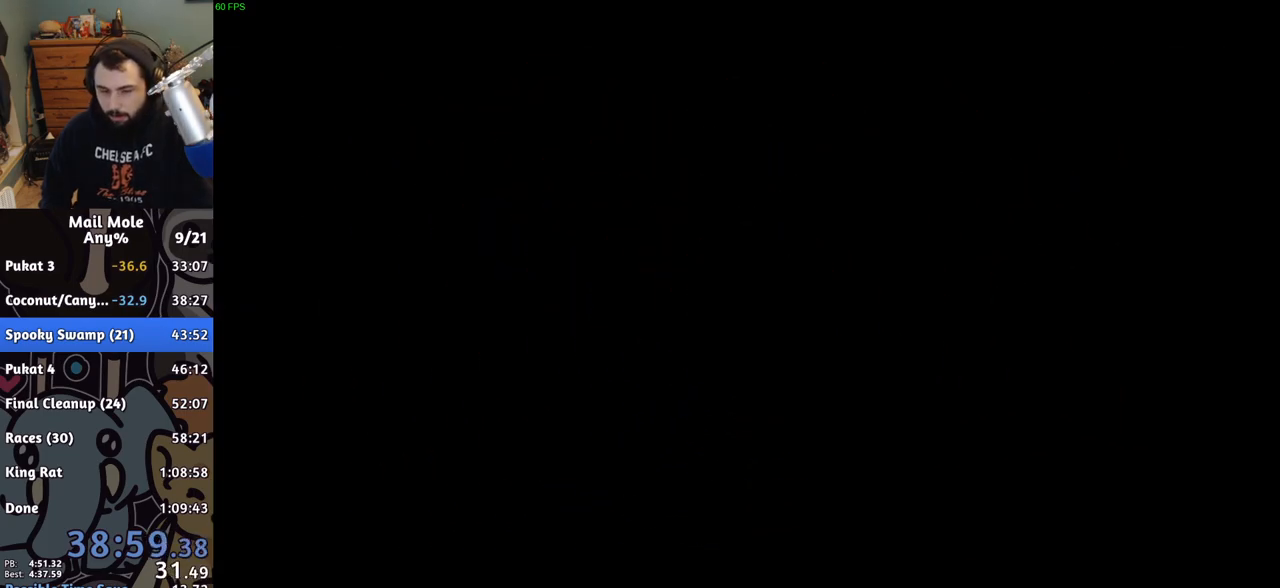
{"dt_ms": 500, "buttons": [], "left_stick": "center", "right_stick": "center", "button_events": []}
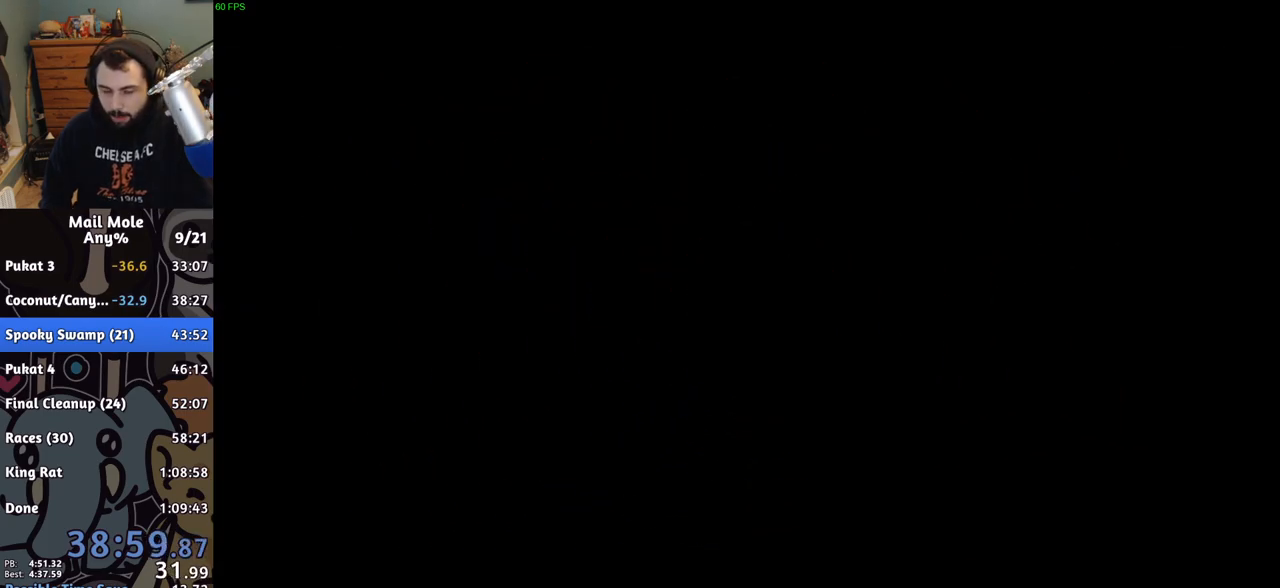
{"dt_ms": 500, "buttons": [], "left_stick": "center", "right_stick": "center", "button_events": []}
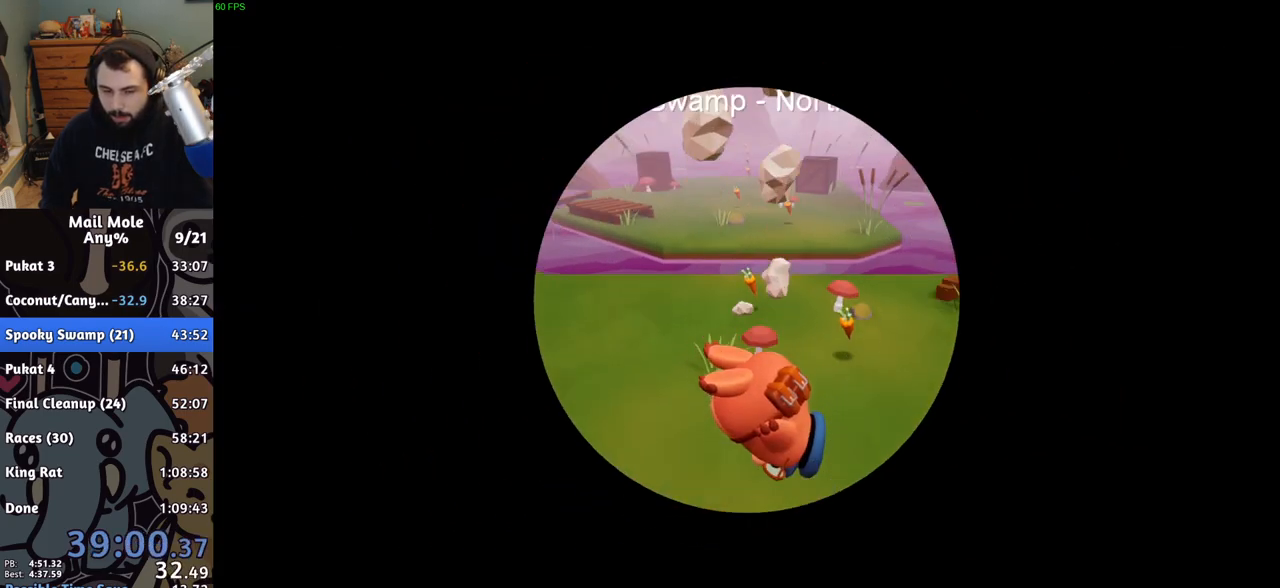
{"dt_ms": 500, "buttons": ["CROSS", "SQUARE"], "left_stick": "up", "right_stick": "center", "button_events": [[217, "CROSS", "down"], [233, "SQUARE", "down"]]}
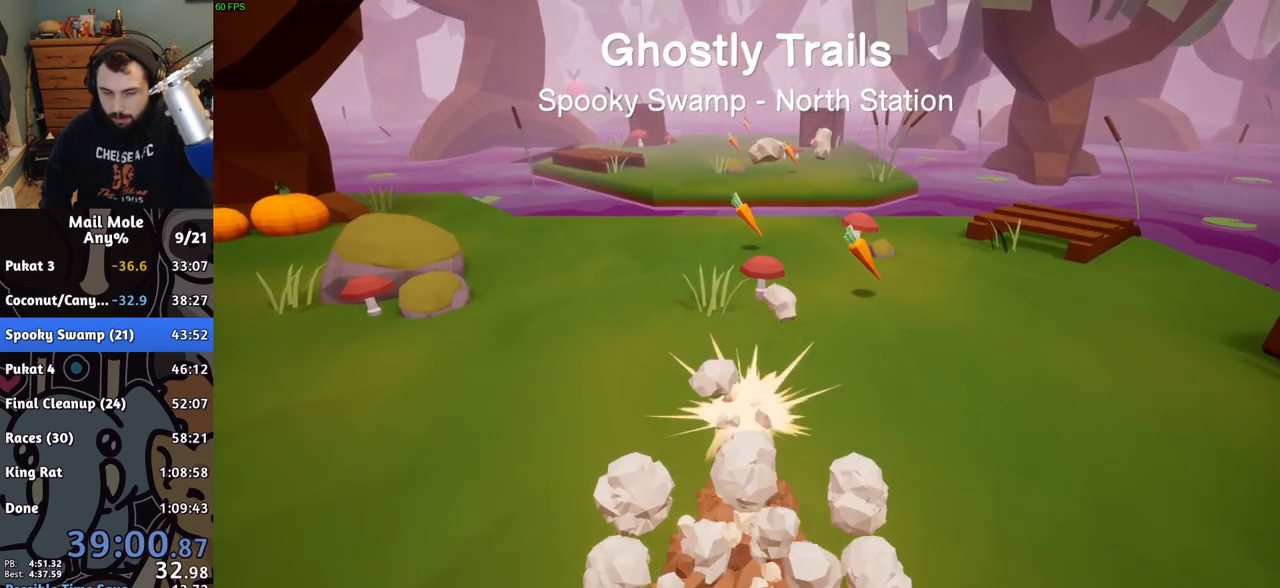
{"dt_ms": 500, "buttons": [], "left_stick": "up", "right_stick": "center", "button_events": [[183, "SQUARE", "up"], [200, "CROSS", "up"]]}
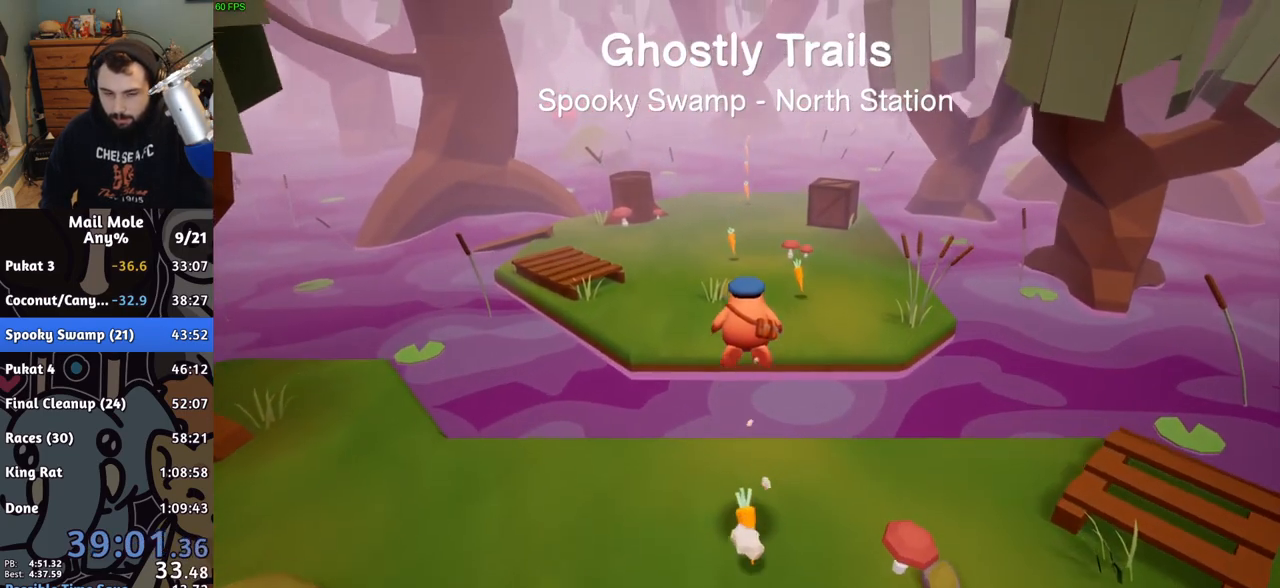
{"dt_ms": 500, "buttons": [], "left_stick": "up", "right_stick": "center", "button_events": []}
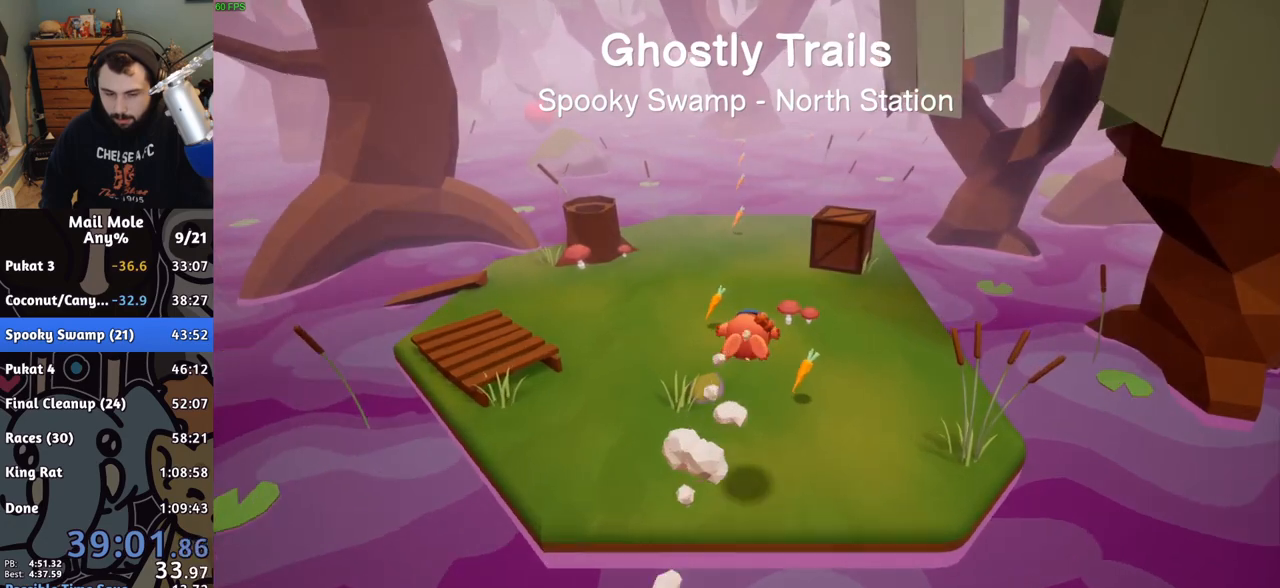
{"dt_ms": 500, "buttons": [], "left_stick": "up", "right_stick": "center", "button_events": [[333, "CROSS", "down"], [333, "SQUARE", "down"], [417, "CROSS", "up"], [417, "SQUARE", "up"]]}
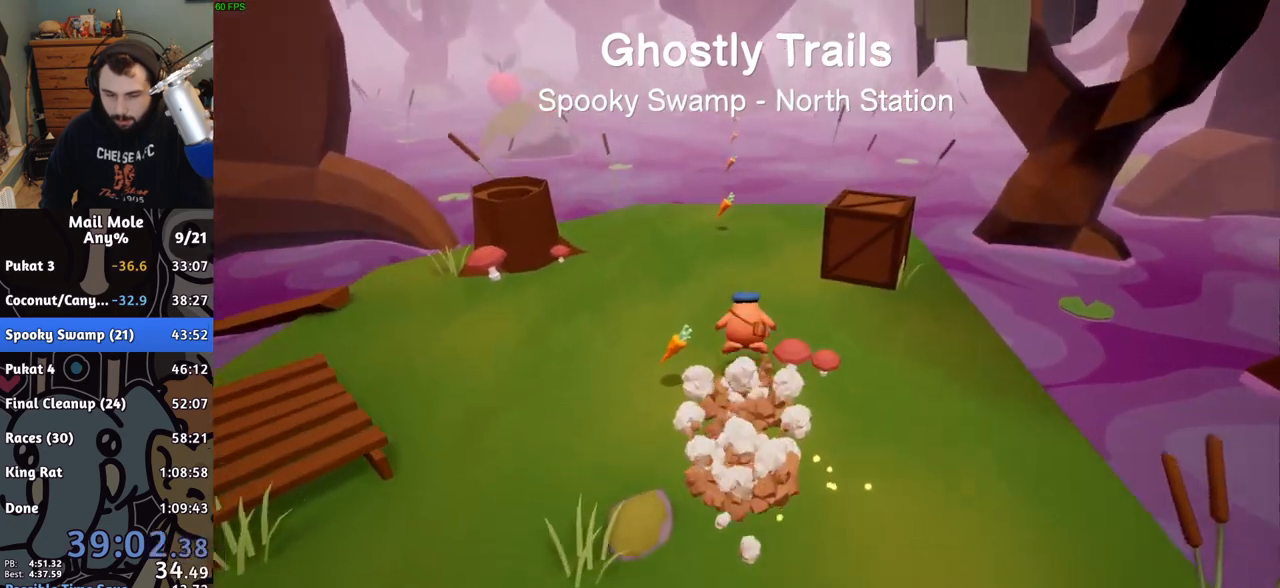
{"dt_ms": 500, "buttons": ["CROSS", "SQUARE"], "left_stick": "up-right", "right_stick": "center", "button_events": [[467, "CROSS", "down"], [483, "SQUARE", "down"]]}
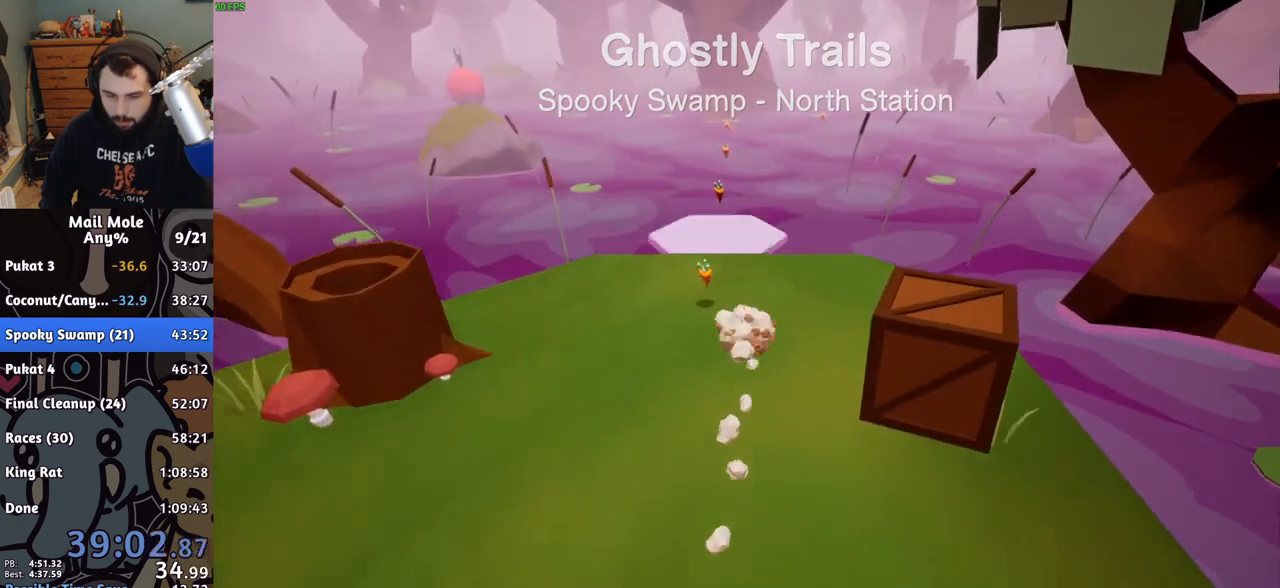
{"dt_ms": 500, "buttons": [], "left_stick": "up-right", "right_stick": "center", "button_events": [[467, "CROSS", "up"], [467, "SQUARE", "up"]]}
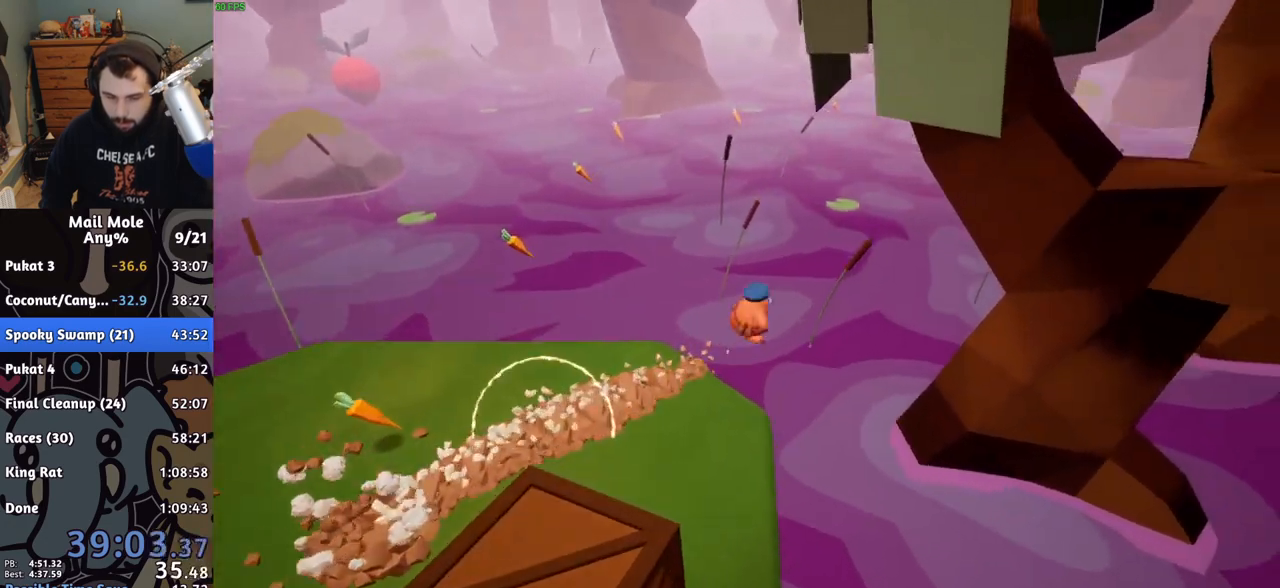
{"dt_ms": 500, "buttons": [], "left_stick": "right", "right_stick": "center", "button_events": []}
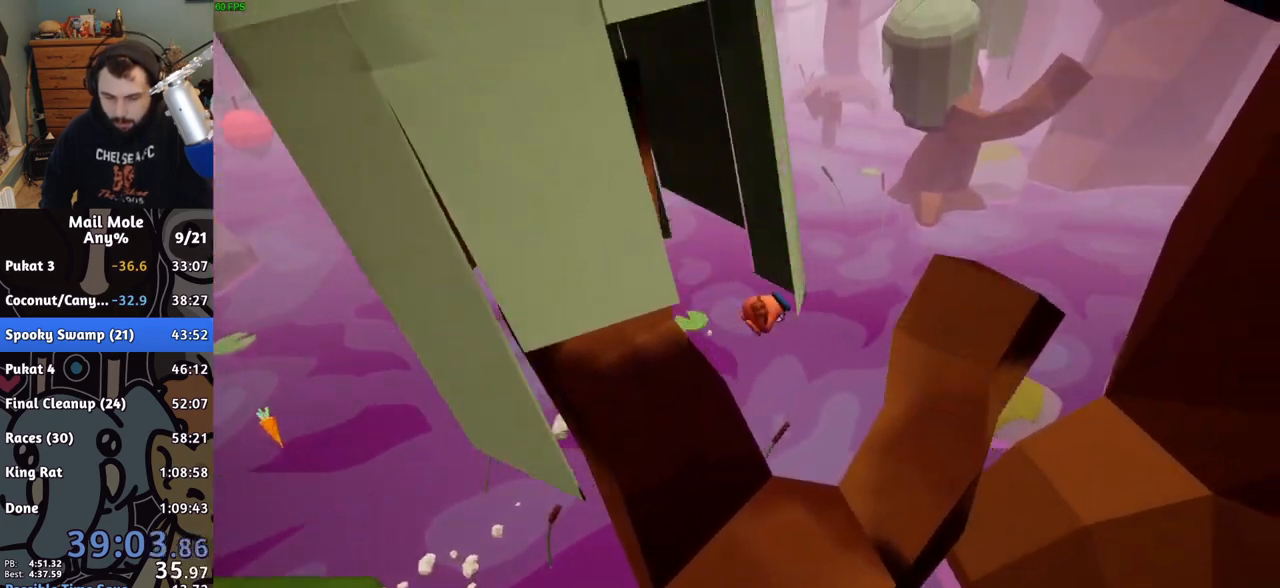
{"dt_ms": 500, "buttons": [], "left_stick": "right", "right_stick": "center", "button_events": []}
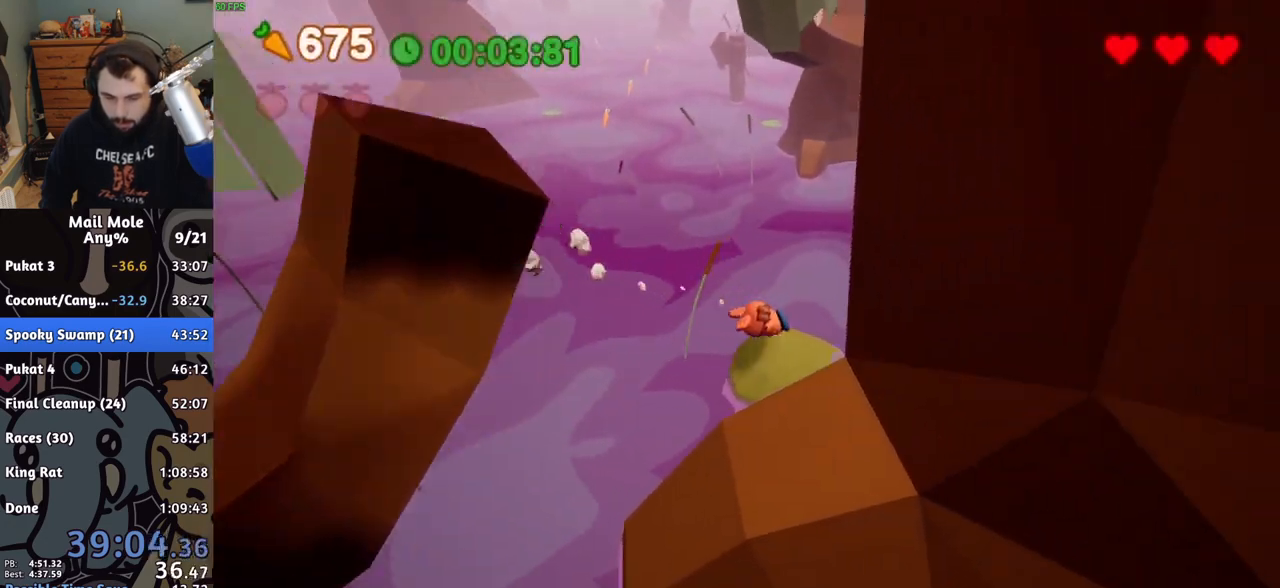
{"dt_ms": 500, "buttons": [], "left_stick": "right", "right_stick": "center", "button_events": []}
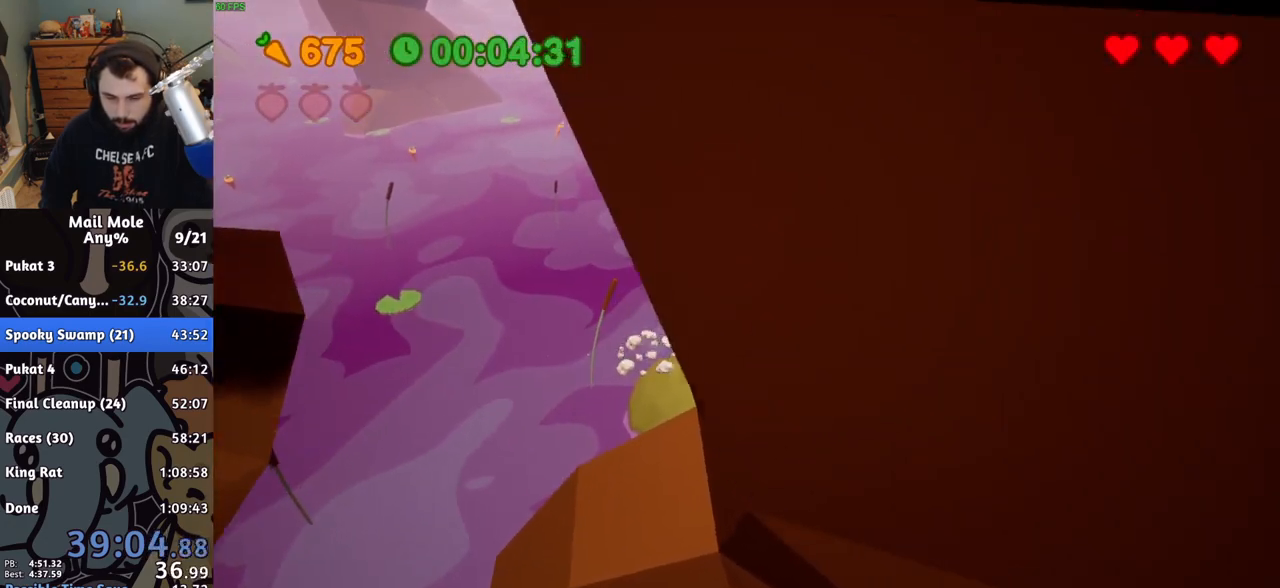
{"dt_ms": 500, "buttons": [], "left_stick": "right", "right_stick": "center", "button_events": []}
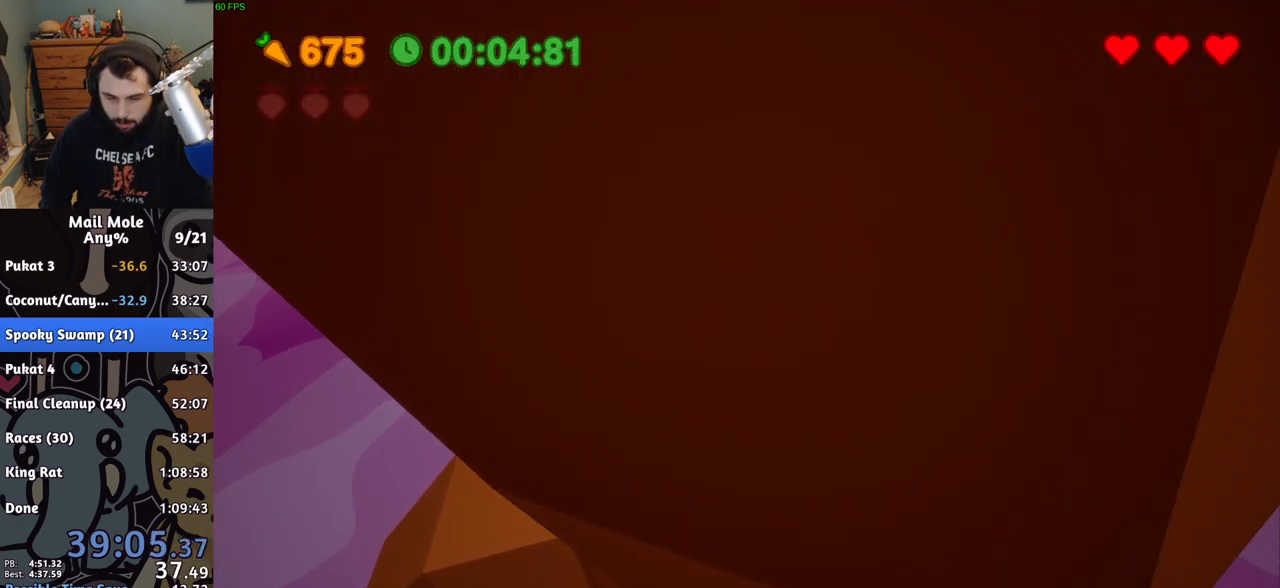
{"dt_ms": 500, "buttons": [], "left_stick": "down-right", "right_stick": "center", "button_events": []}
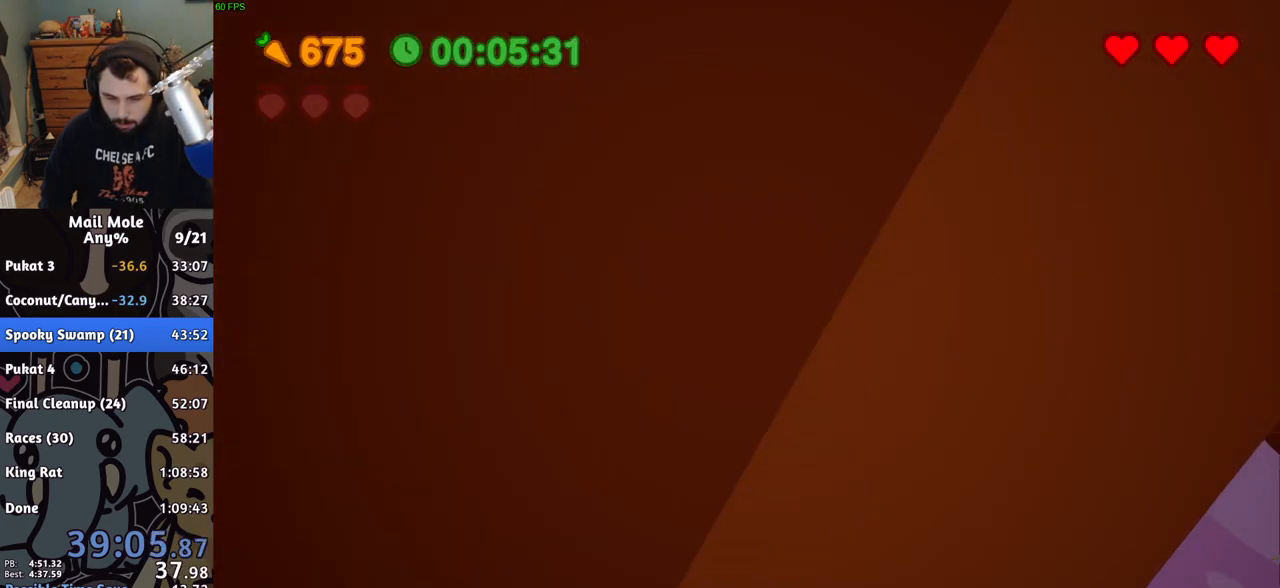
{"dt_ms": 500, "buttons": [], "left_stick": "down-left", "right_stick": "center", "button_events": []}
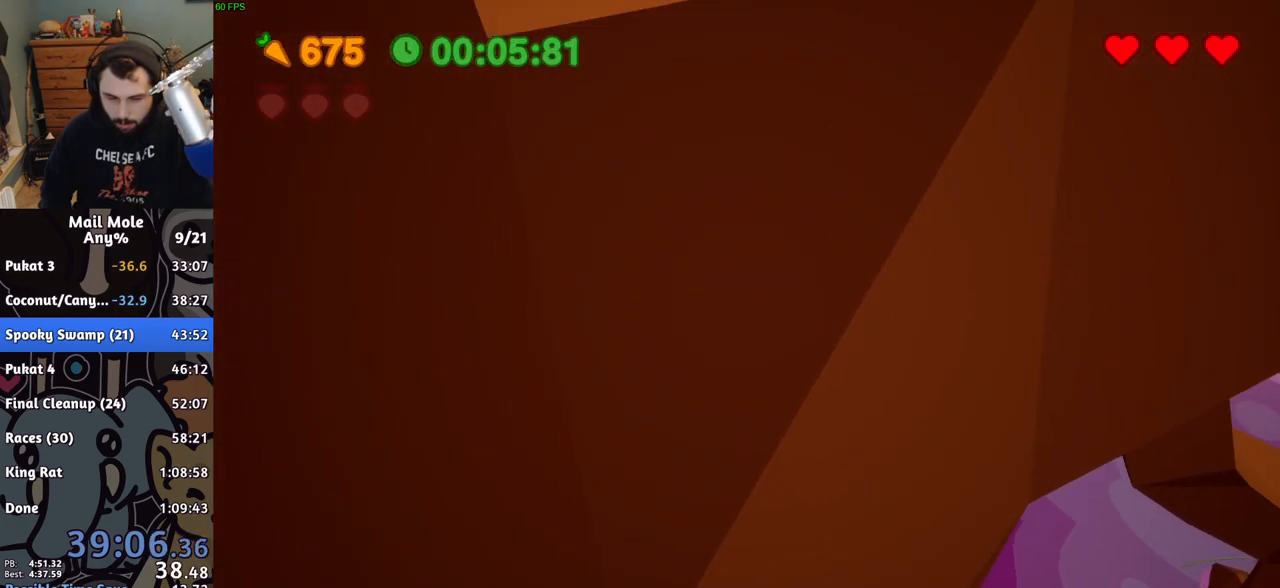
{"dt_ms": 500, "buttons": [], "left_stick": "down-left", "right_stick": "center", "button_events": []}
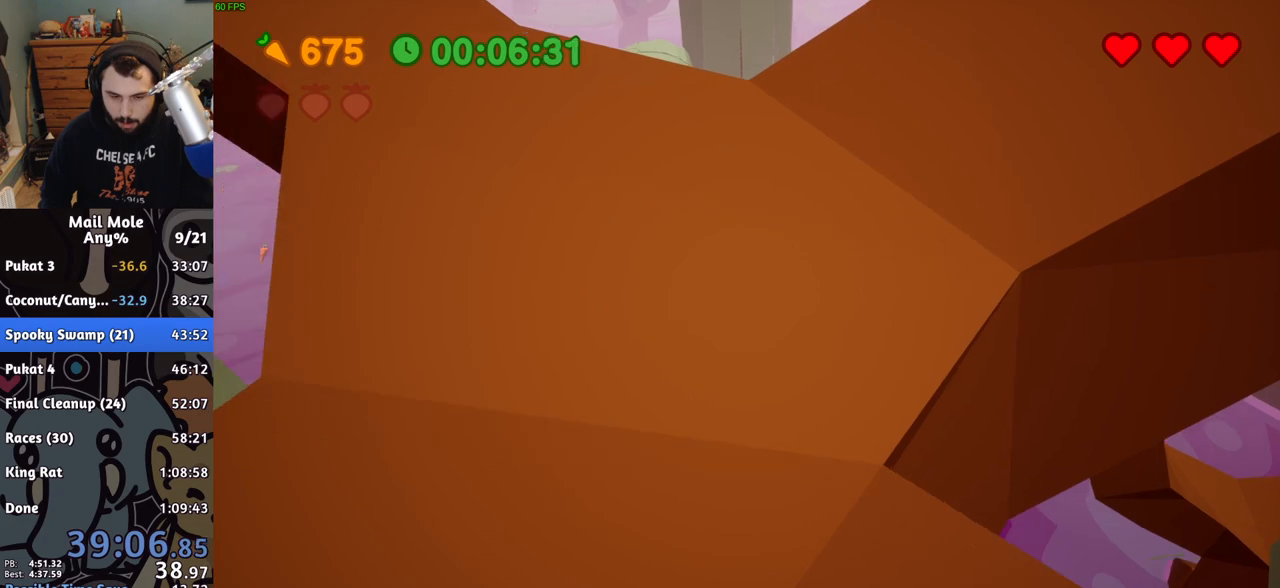
{"dt_ms": 500, "buttons": [], "left_stick": "down-left", "right_stick": "center", "button_events": []}
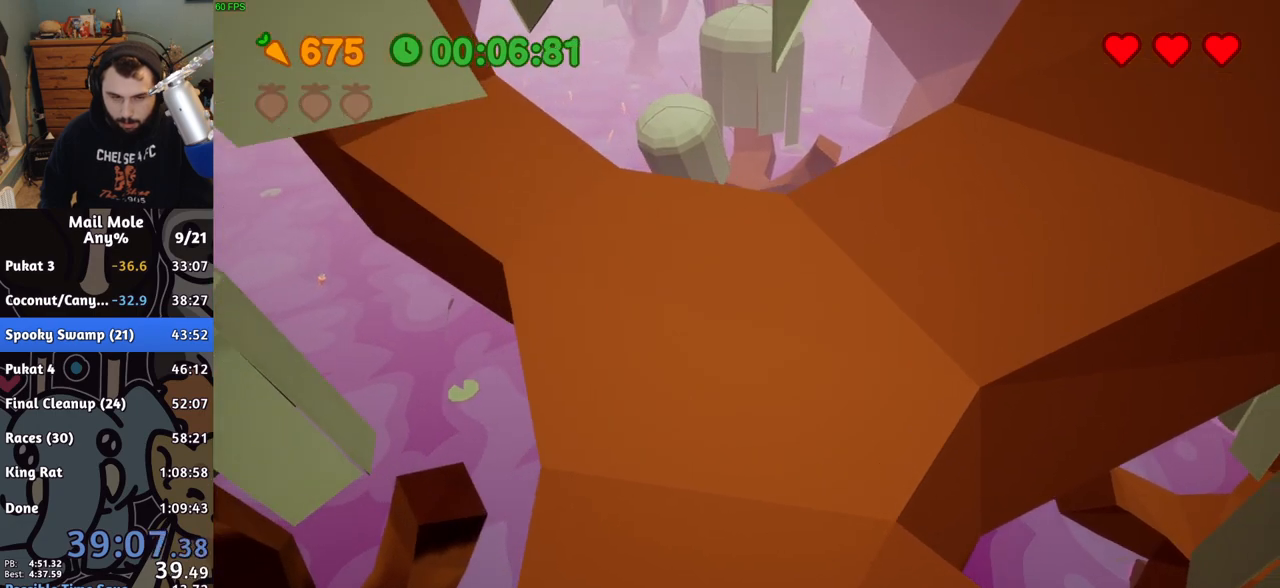
{"dt_ms": 500, "buttons": [], "left_stick": "down", "right_stick": "center", "button_events": []}
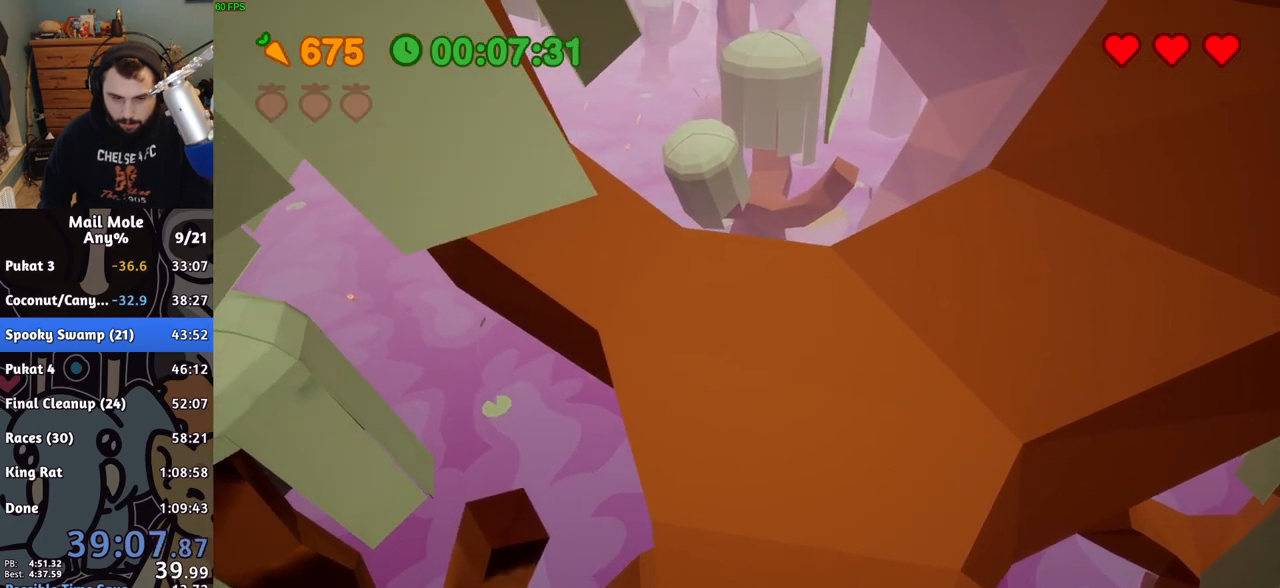
{"dt_ms": 500, "buttons": [], "left_stick": "down", "right_stick": "center", "button_events": []}
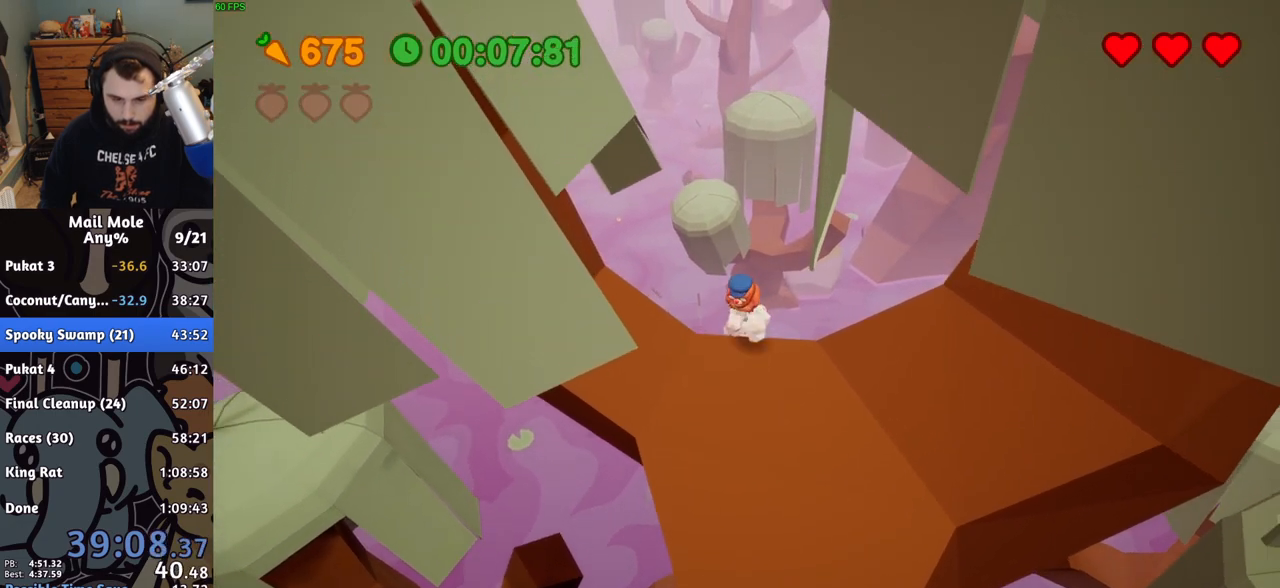
{"dt_ms": 500, "buttons": [], "left_stick": "down", "right_stick": "center", "button_events": []}
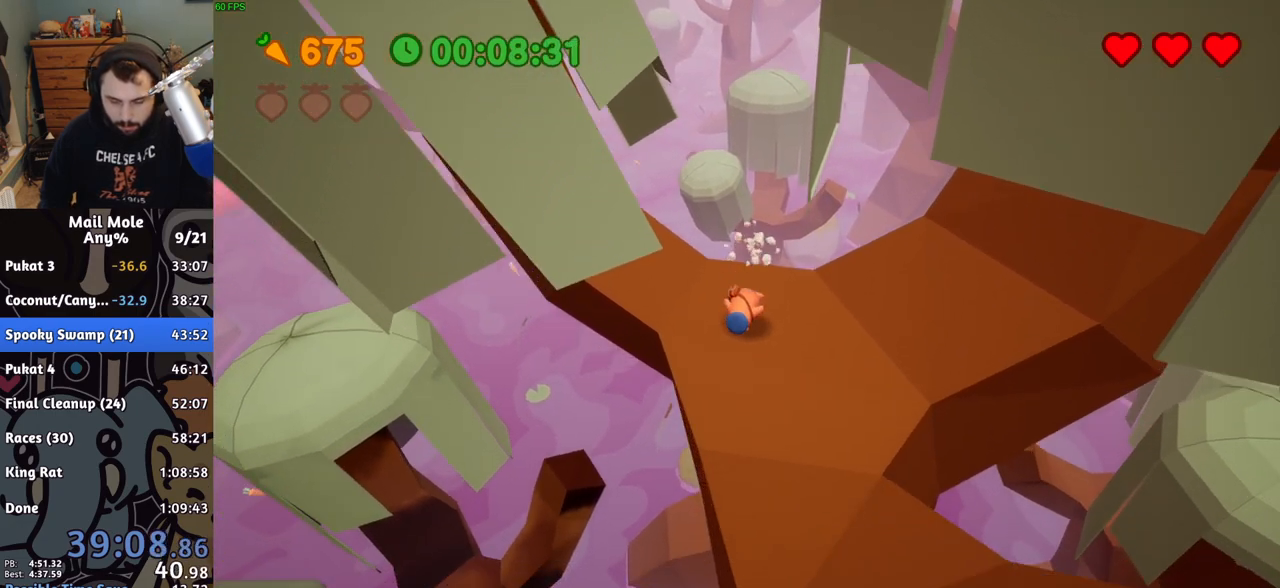
{"dt_ms": 500, "buttons": [], "left_stick": "down-right", "right_stick": "center", "button_events": []}